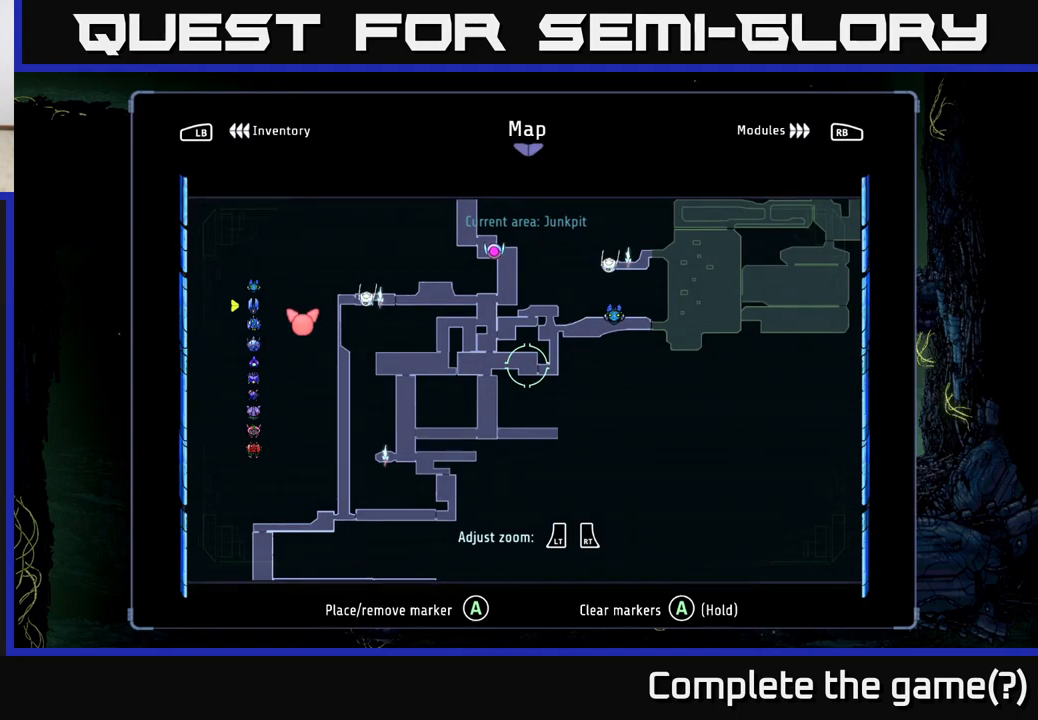
Gameplay with a controller (Xbox layout); each line is a JSON object with the inputs held at the frame after it. "events" lists button and stick changes between this image and that frame as [ms after this image, input, new state], when the widget could be followed in between.
{"buttons": [], "left_stick": "up-left", "right_stick": "center", "events": [[83, "left_stick", "up"], [350, "left_stick", "up-left"]]}
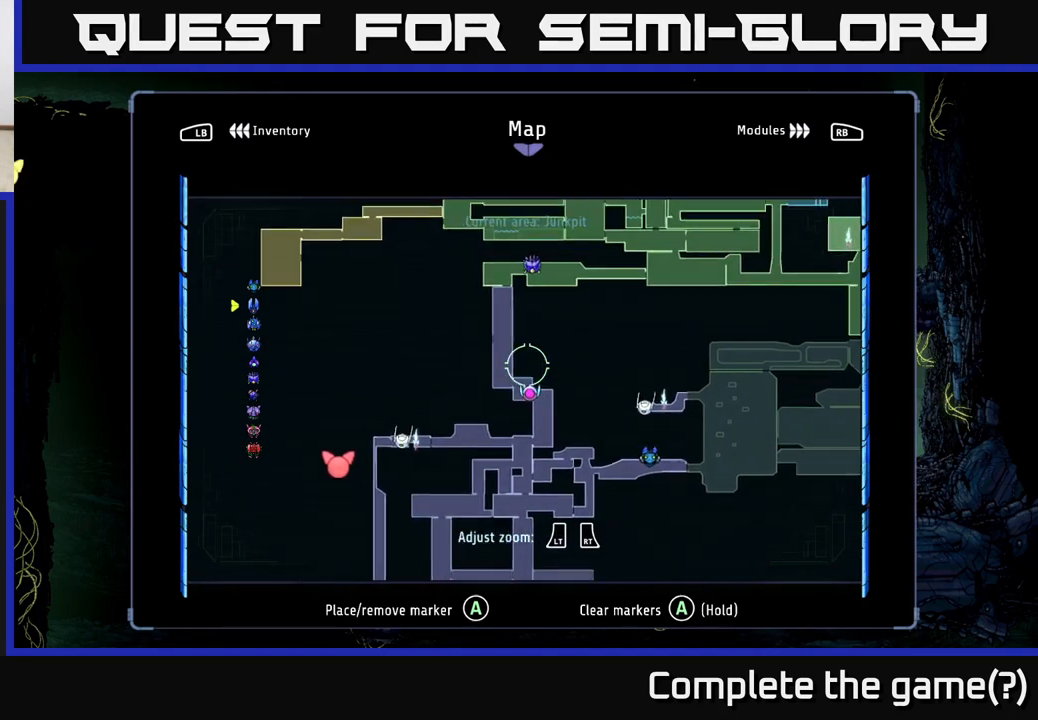
{"buttons": [], "left_stick": "center", "right_stick": "center", "events": [[33, "left_stick", "up"], [217, "left_stick", "center"]]}
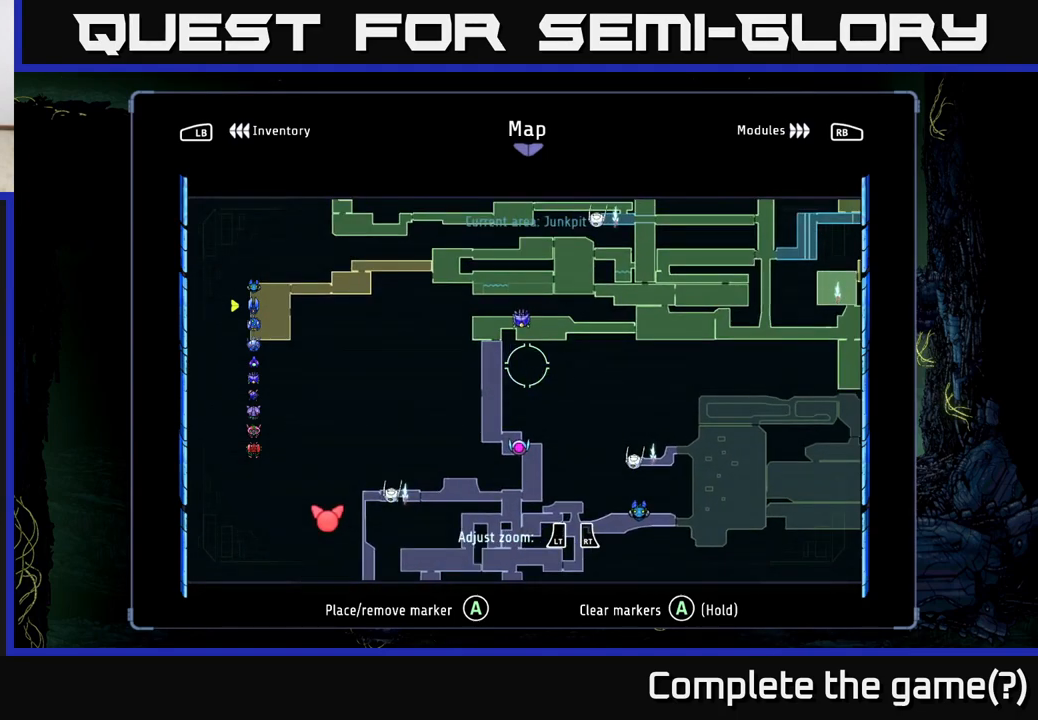
{"buttons": [], "left_stick": "center", "right_stick": "center", "events": []}
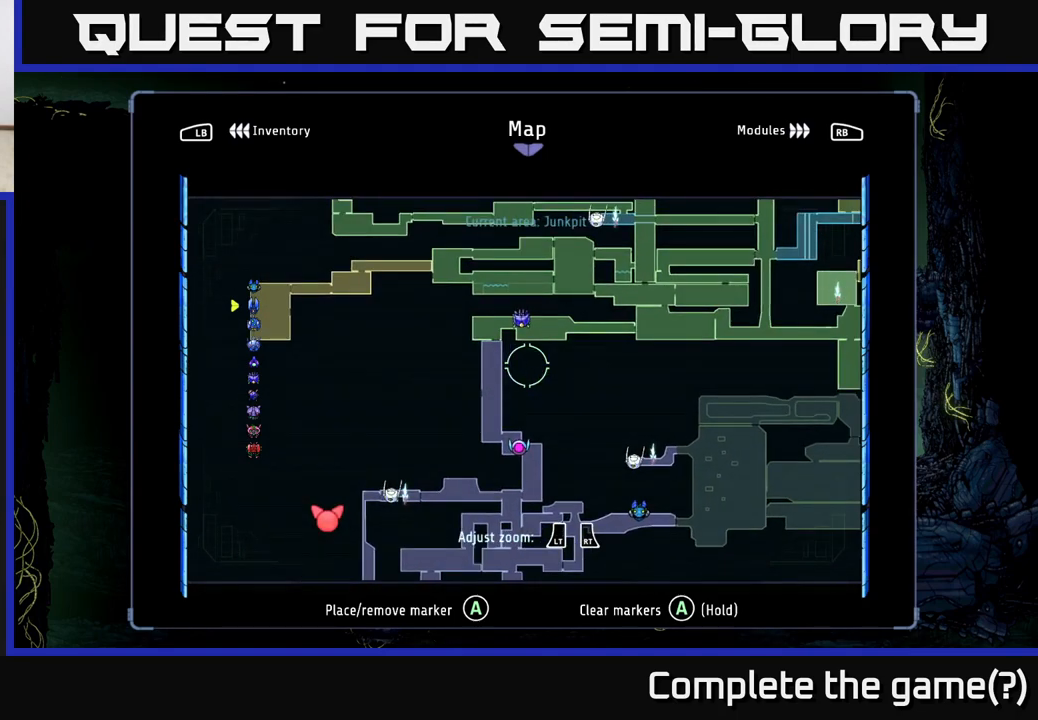
{"buttons": [], "left_stick": "center", "right_stick": "center", "events": [[267, "left_stick", "down-right"], [500, "left_stick", "center"]]}
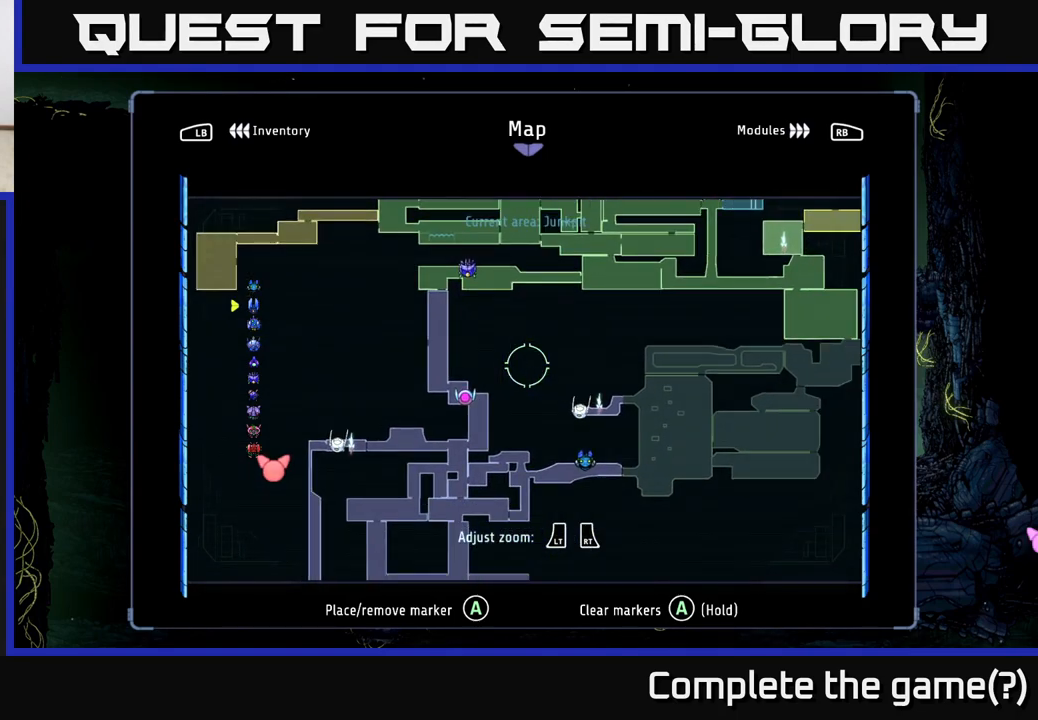
{"buttons": [], "left_stick": "center", "right_stick": "center", "events": []}
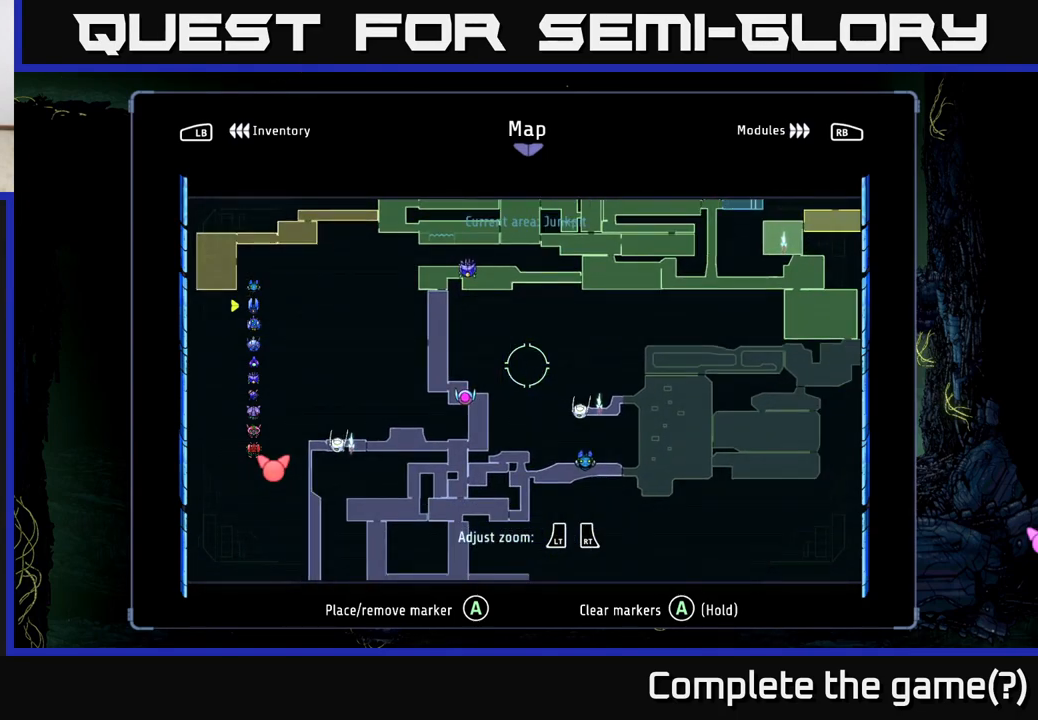
{"buttons": [], "left_stick": "right", "right_stick": "center", "events": [[33, "left_stick", "down-left"], [233, "left_stick", "center"], [400, "left_stick", "right"]]}
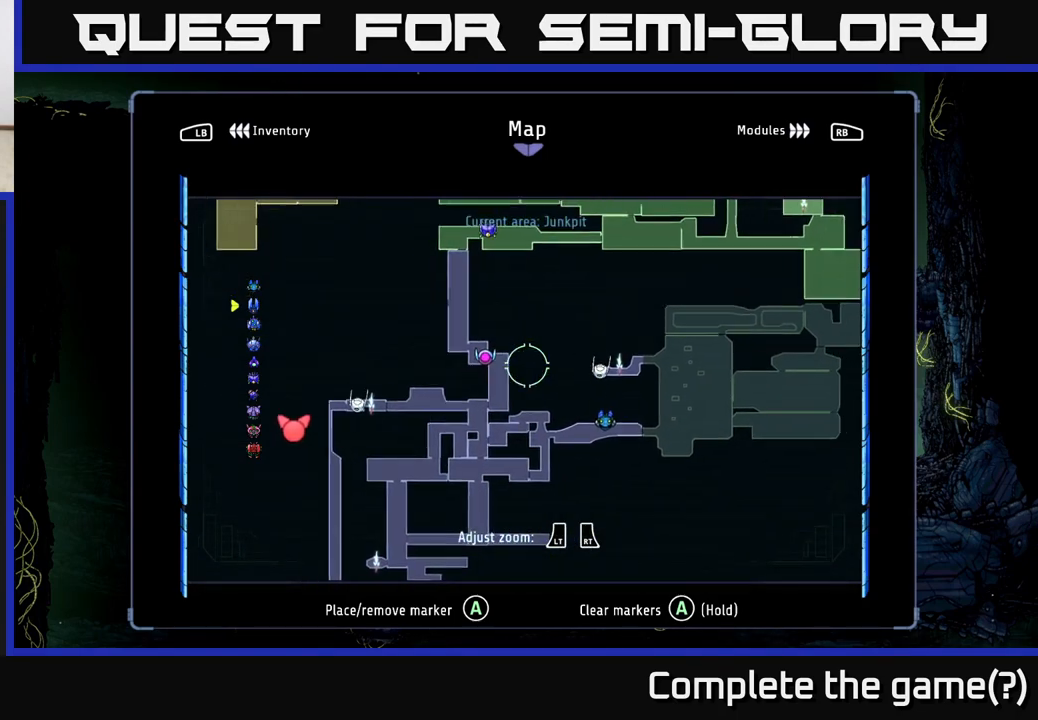
{"buttons": [], "left_stick": "center", "right_stick": "center", "events": [[150, "left_stick", "center"]]}
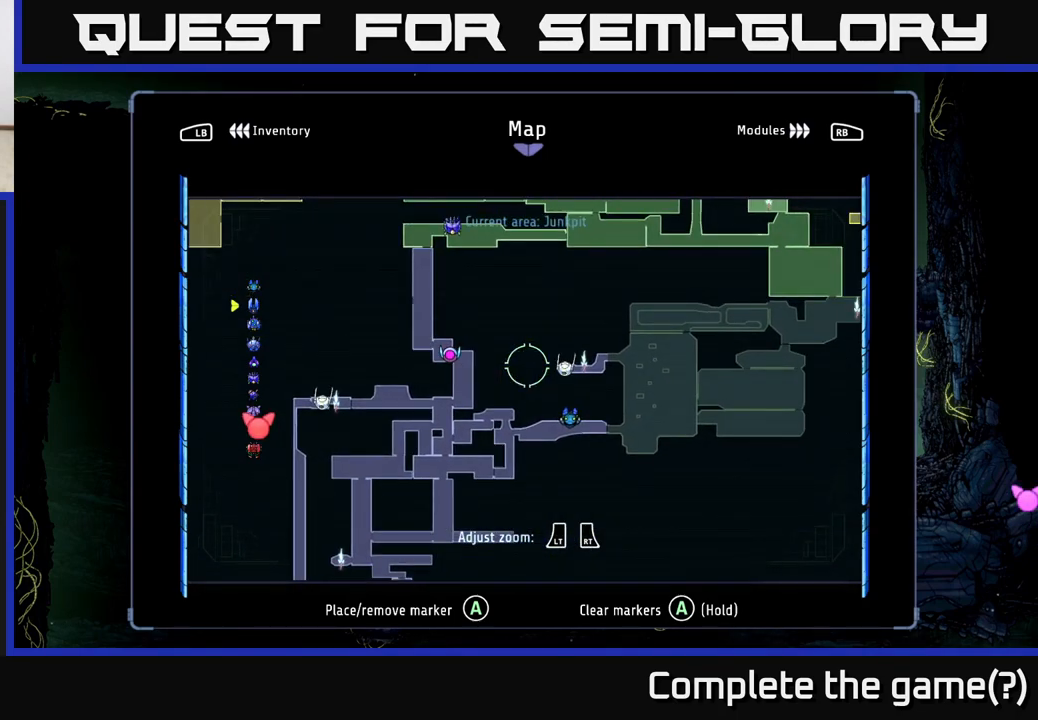
{"buttons": [], "left_stick": "down-left", "right_stick": "center", "events": [[383, "left_stick", "down-left"]]}
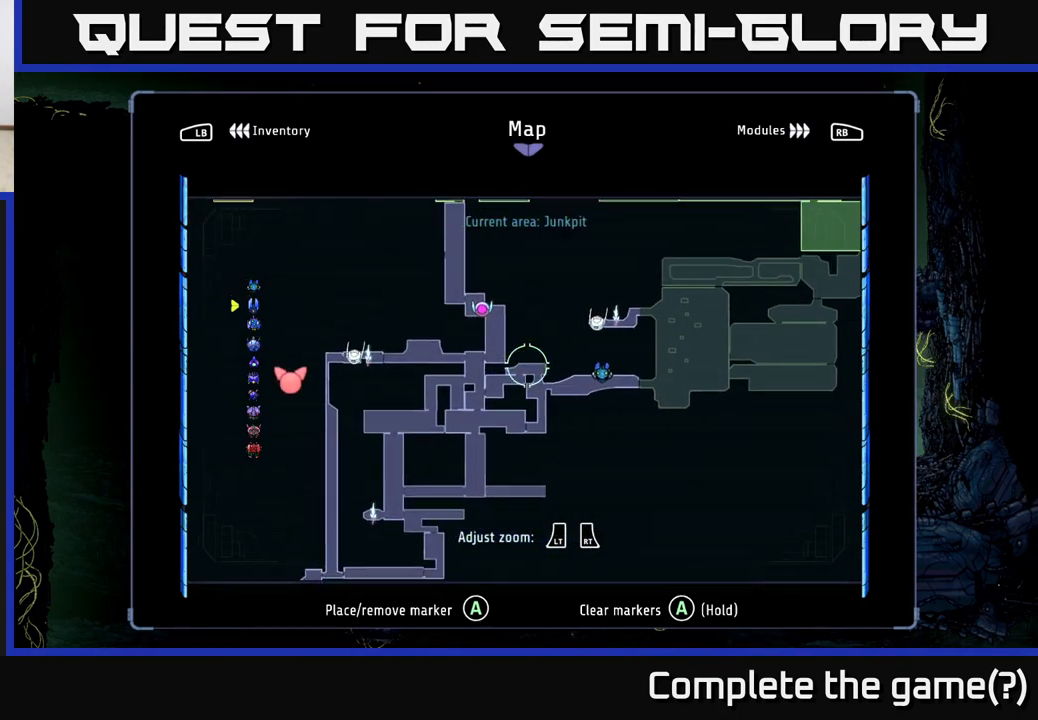
{"buttons": [], "left_stick": "center", "right_stick": "center", "events": [[400, "left_stick", "center"]]}
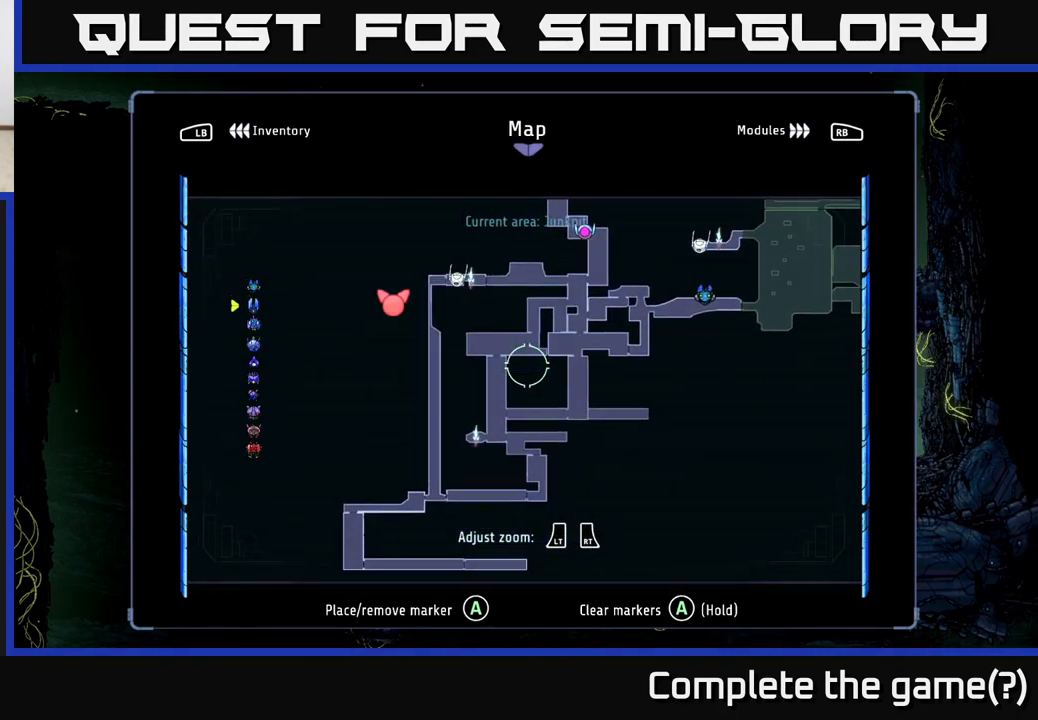
{"buttons": [], "left_stick": "center", "right_stick": "center", "events": []}
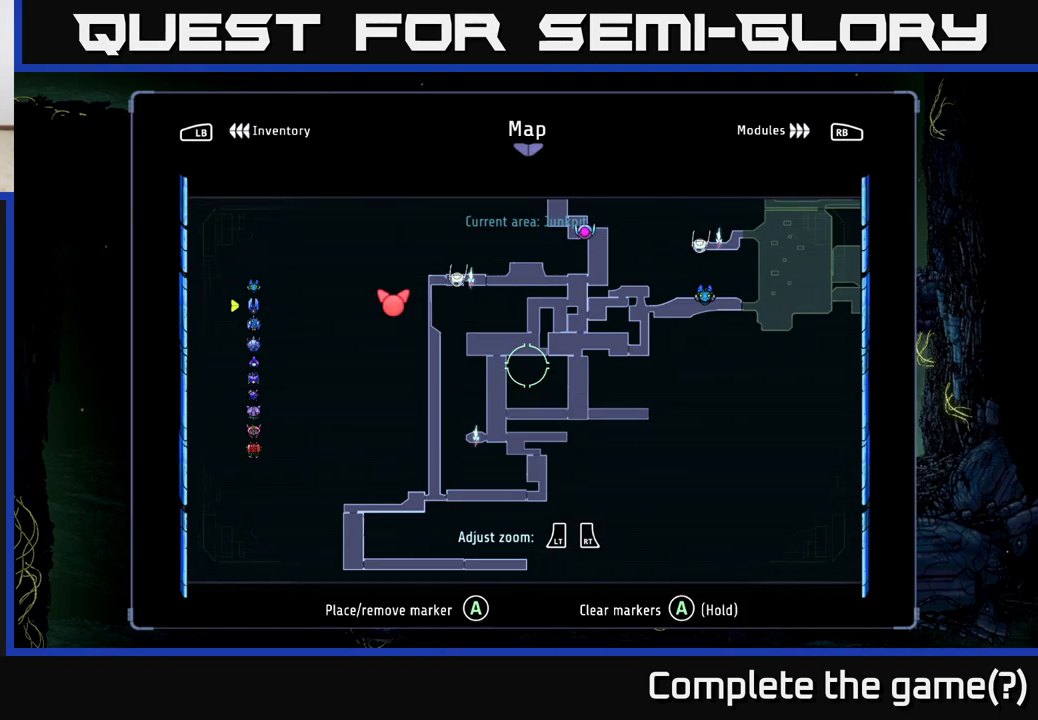
{"buttons": [], "left_stick": "center", "right_stick": "center", "events": []}
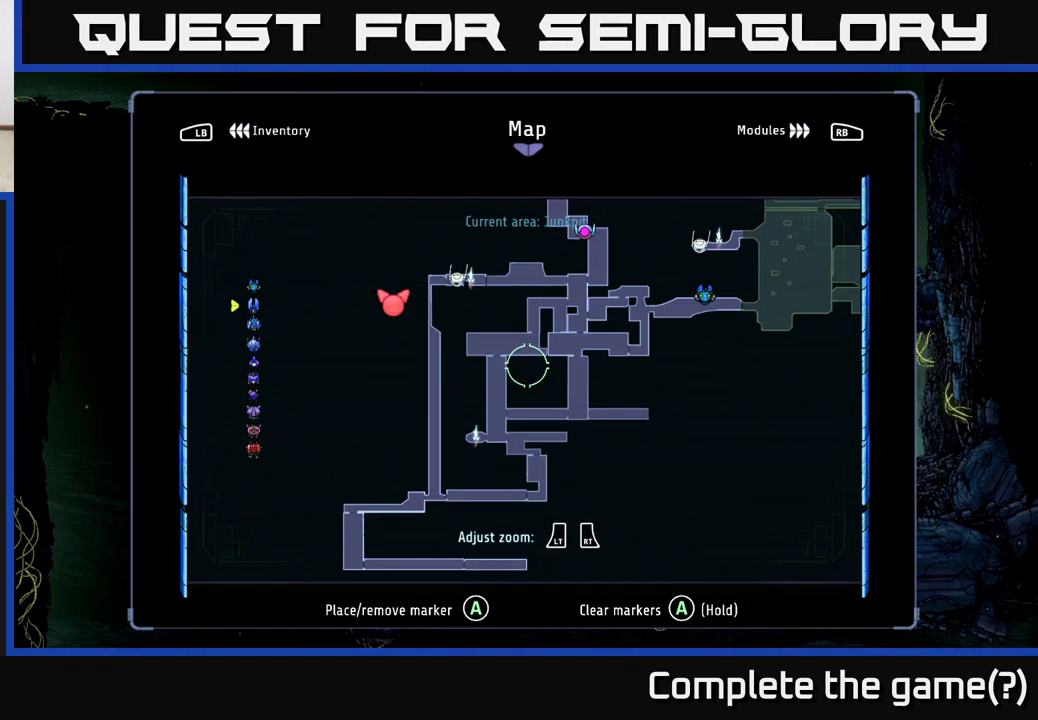
{"buttons": [], "left_stick": "right", "right_stick": "center", "events": [[417, "left_stick", "right"]]}
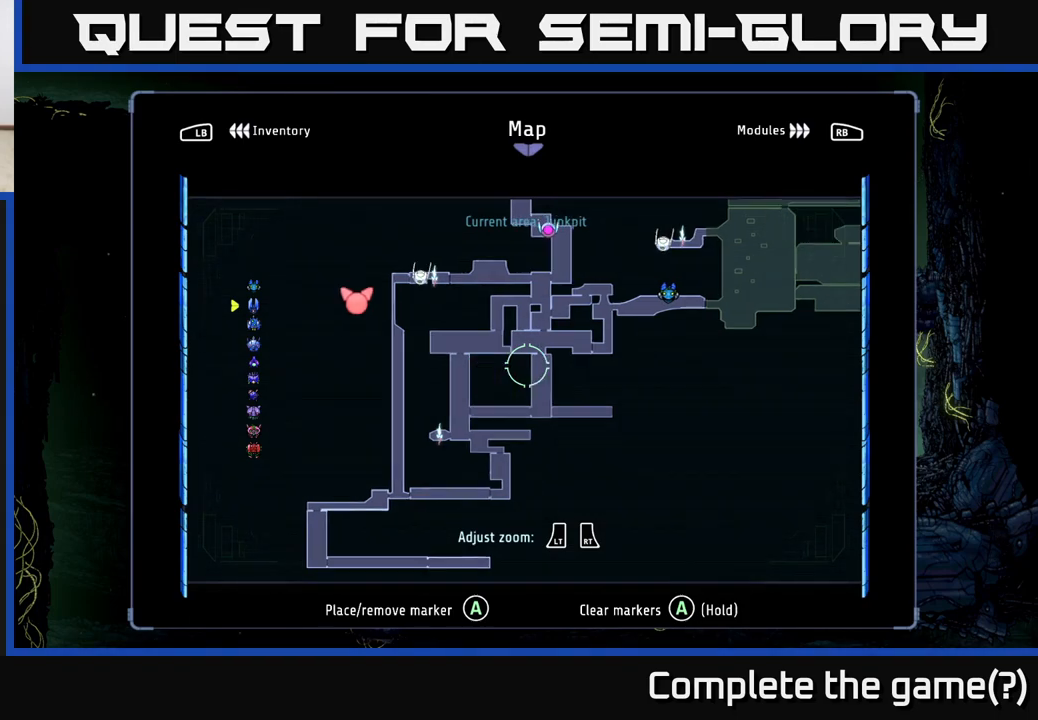
{"buttons": [], "left_stick": "center", "right_stick": "center", "events": [[150, "left_stick", "center"]]}
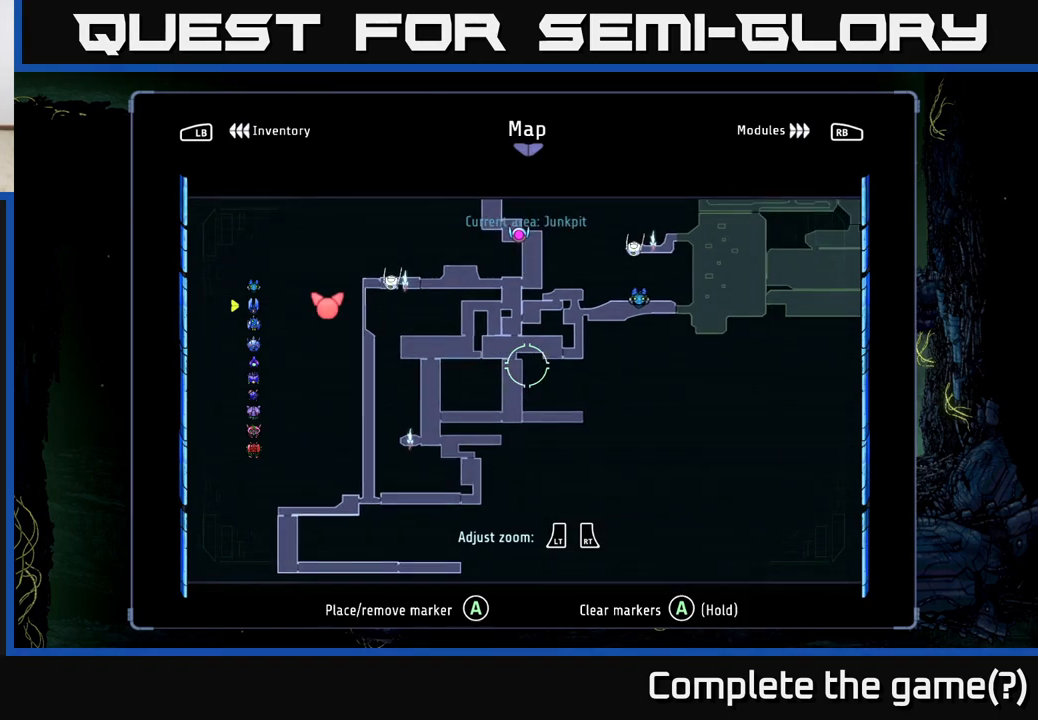
{"buttons": [], "left_stick": "center", "right_stick": "center", "events": []}
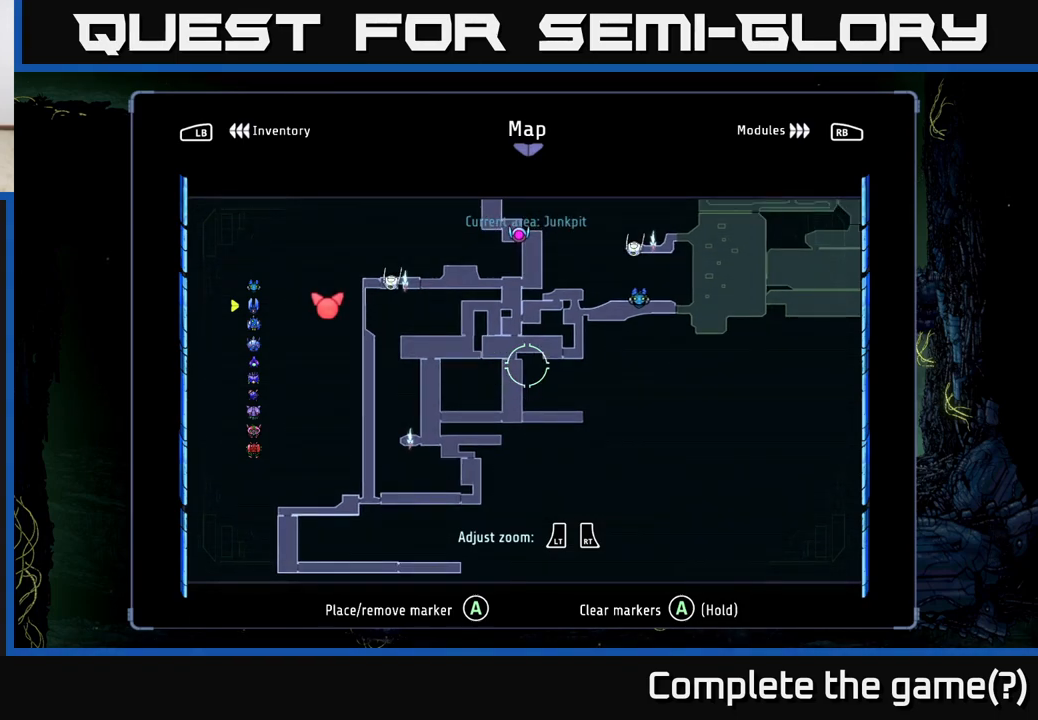
{"buttons": [], "left_stick": "right", "right_stick": "center", "events": [[117, "left_stick", "down"], [267, "left_stick", "down-right"], [367, "left_stick", "right"]]}
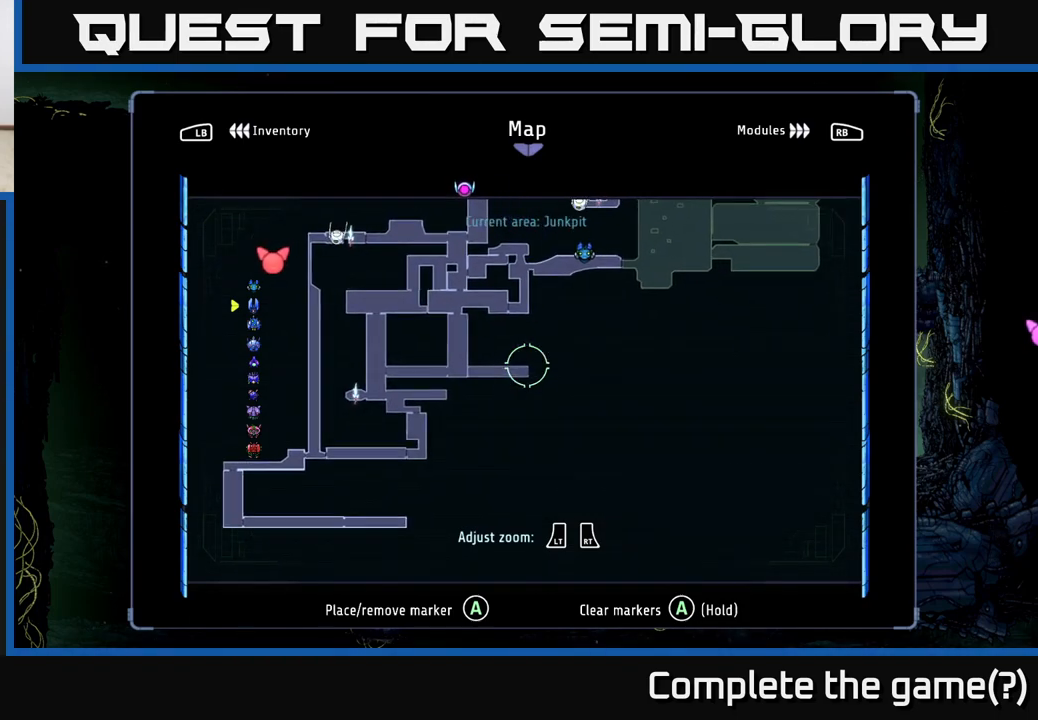
{"buttons": [], "left_stick": "center", "right_stick": "center", "events": [[83, "left_stick", "center"], [400, "left_stick", "up"], [500, "left_stick", "center"]]}
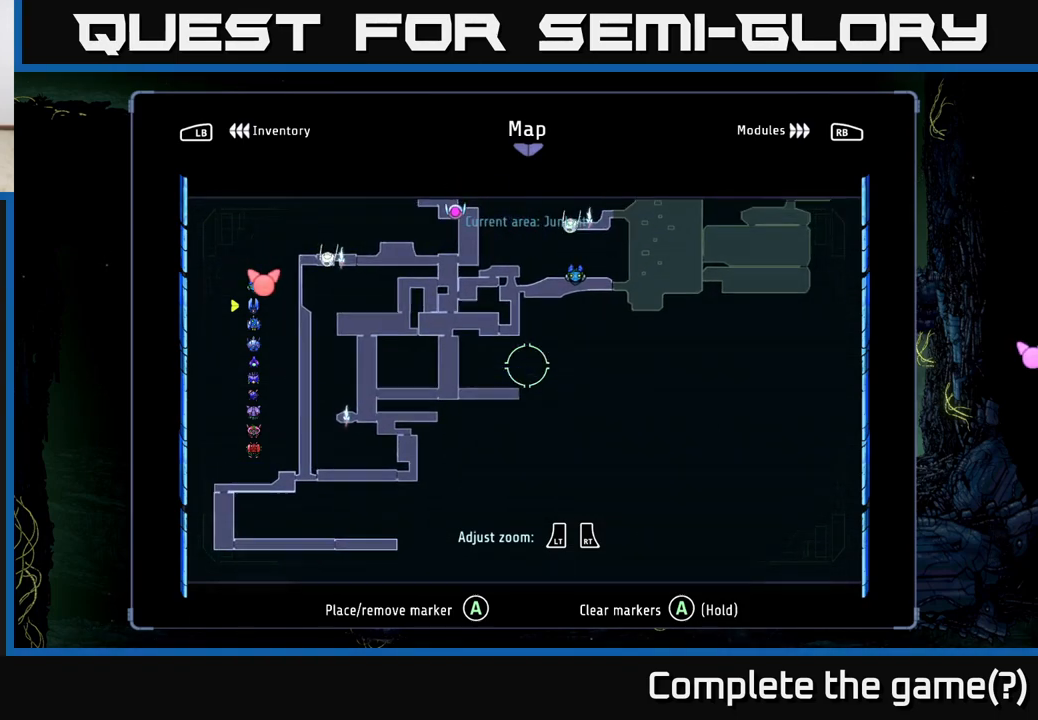
{"buttons": [], "left_stick": "center", "right_stick": "center", "events": []}
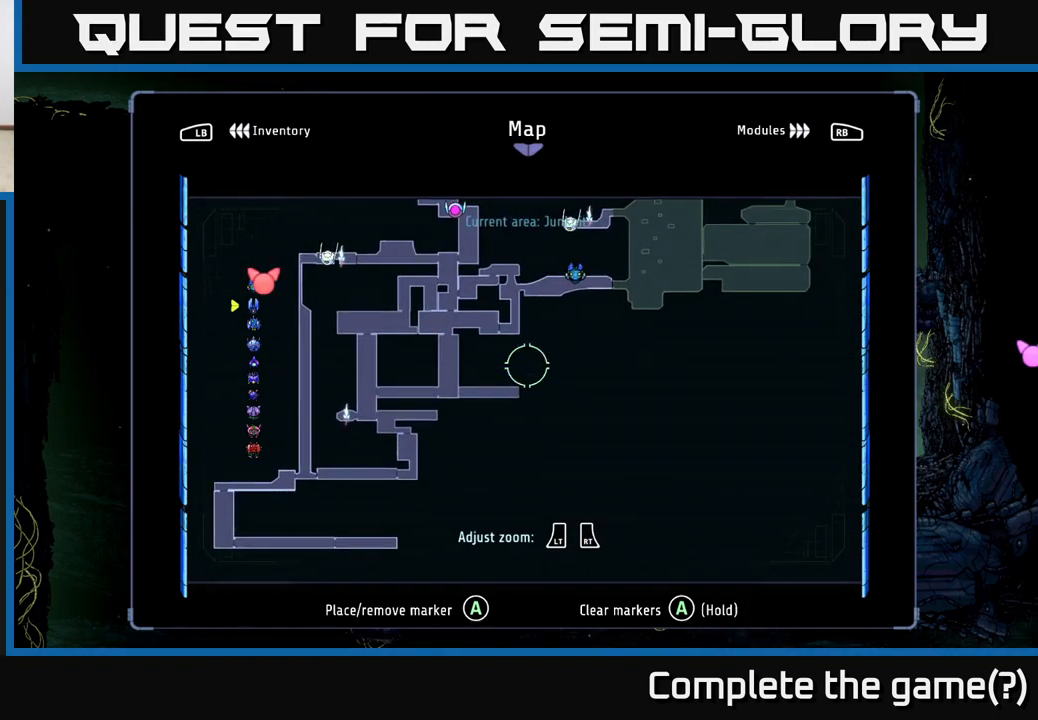
{"buttons": [], "left_stick": "up", "right_stick": "center", "events": [[200, "left_stick", "up"]]}
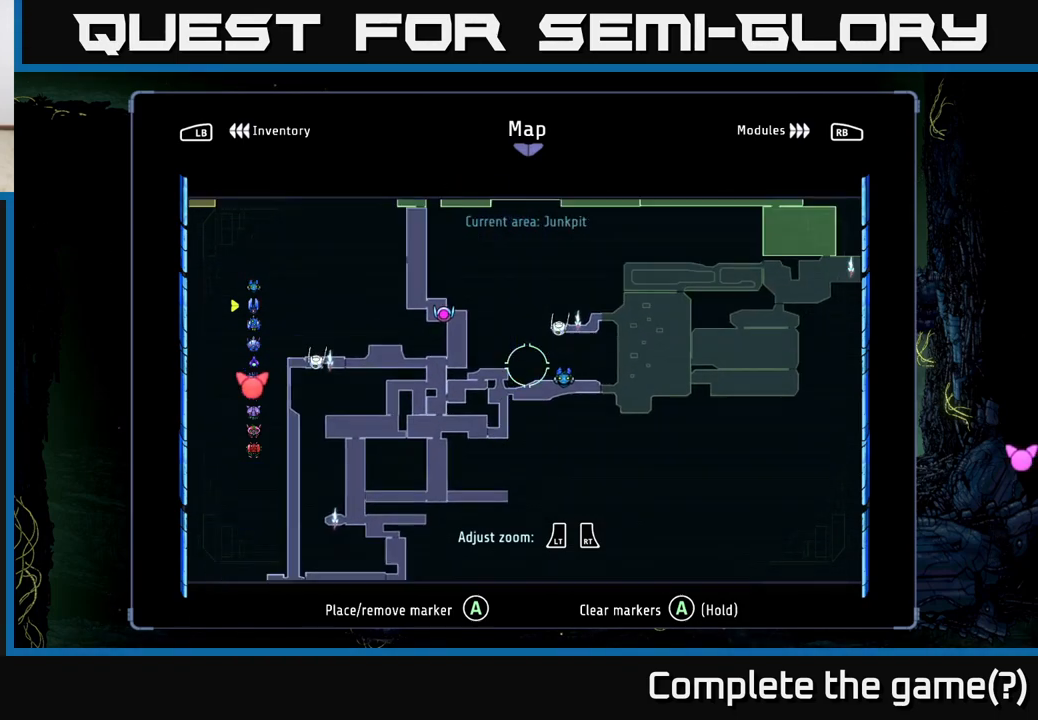
{"buttons": [], "left_stick": "center", "right_stick": "center", "events": [[67, "left_stick", "right"], [133, "left_stick", "center"], [267, "left_stick", "down-right"], [400, "left_stick", "center"]]}
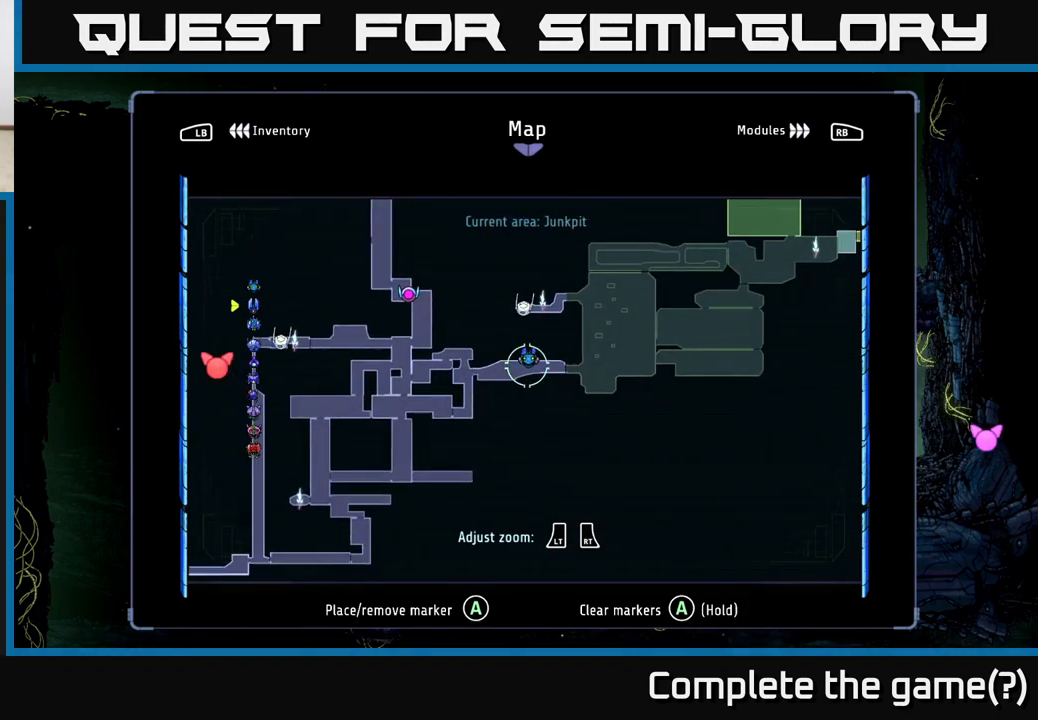
{"buttons": [], "left_stick": "center", "right_stick": "center", "events": [[317, "left_stick", "up-right"], [483, "left_stick", "center"]]}
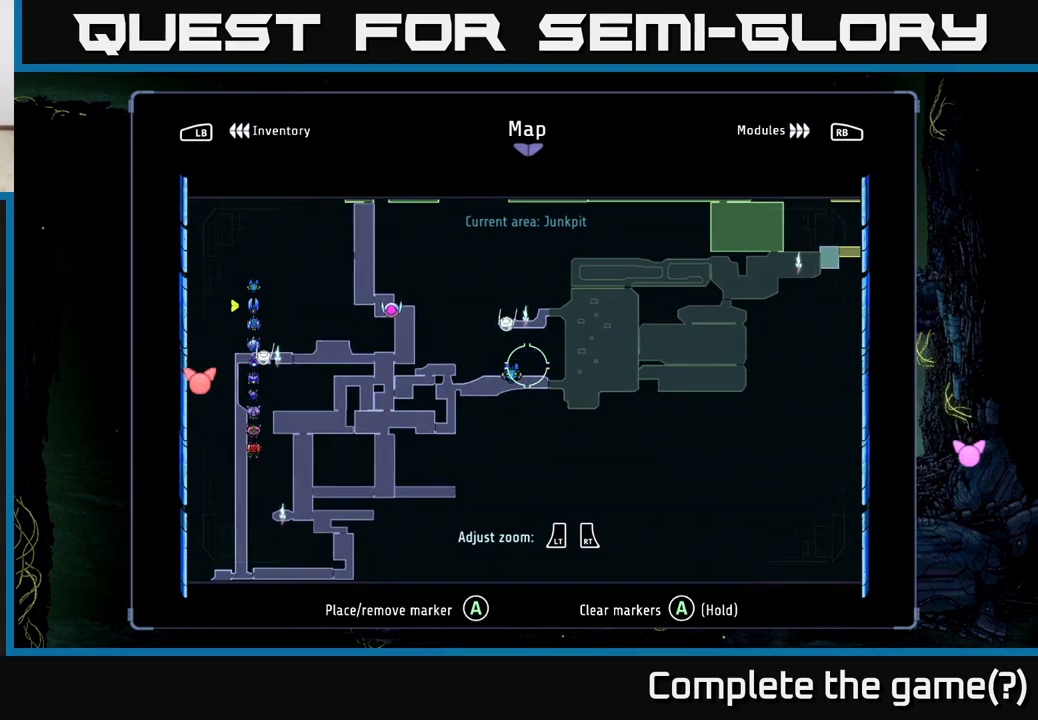
{"buttons": [], "left_stick": "center", "right_stick": "center", "events": []}
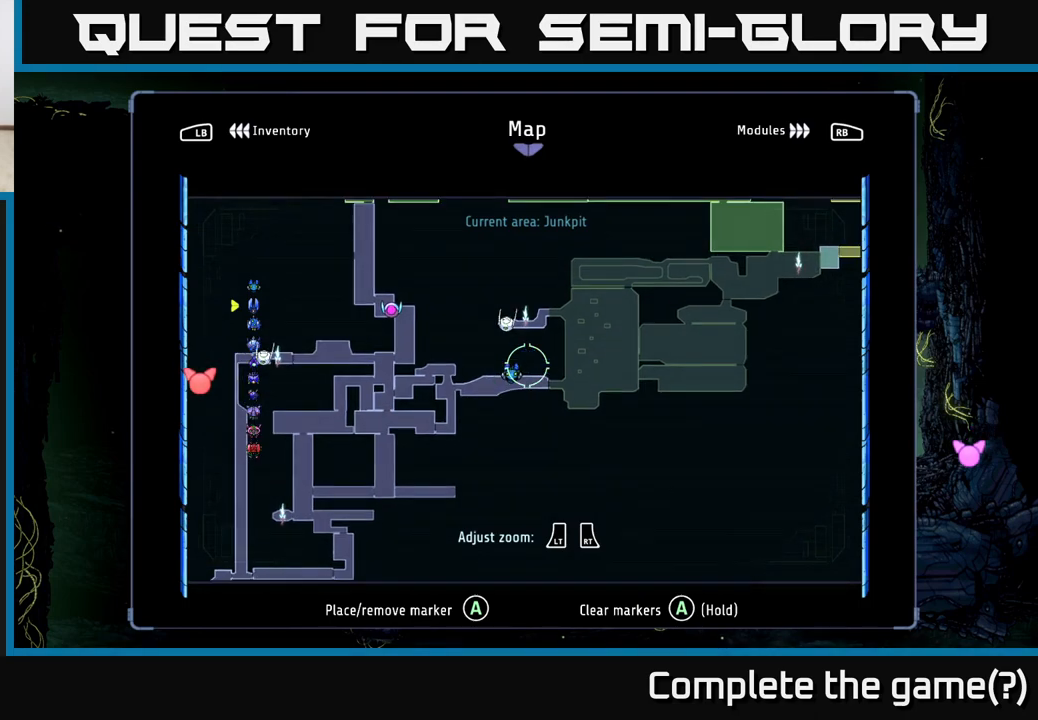
{"buttons": [], "left_stick": "center", "right_stick": "center", "events": [[67, "left_stick", "up"], [250, "left_stick", "left"], [467, "left_stick", "center"]]}
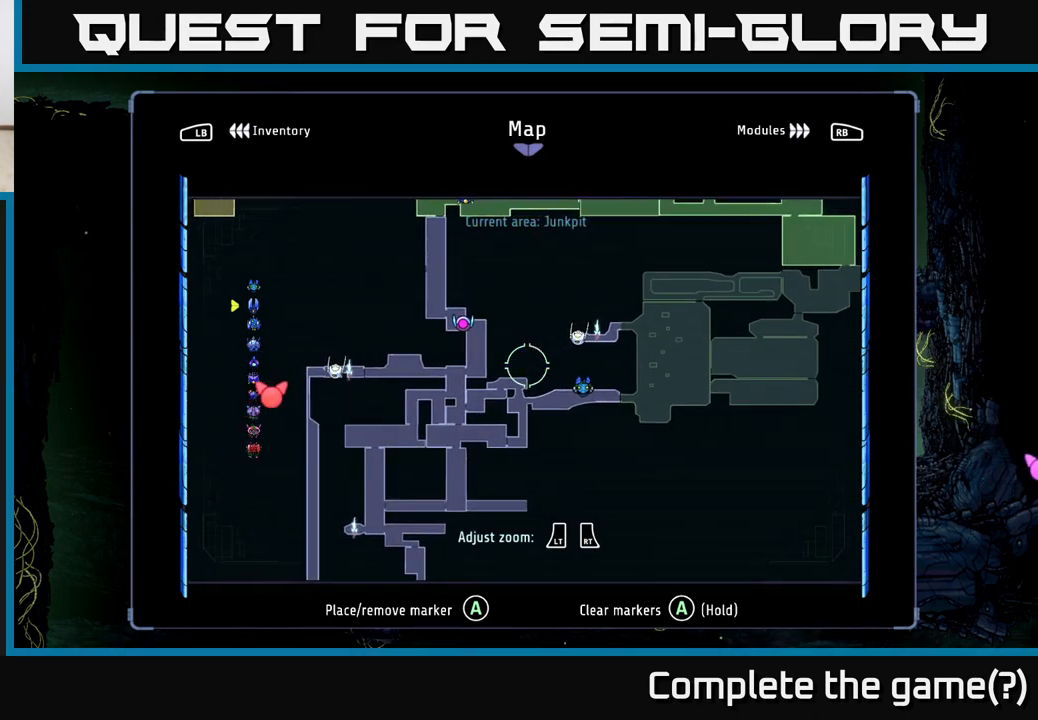
{"buttons": [], "left_stick": "up-left", "right_stick": "center", "events": [[133, "left_stick", "right"], [300, "left_stick", "center"], [383, "left_stick", "down-left"], [467, "left_stick", "up-left"]]}
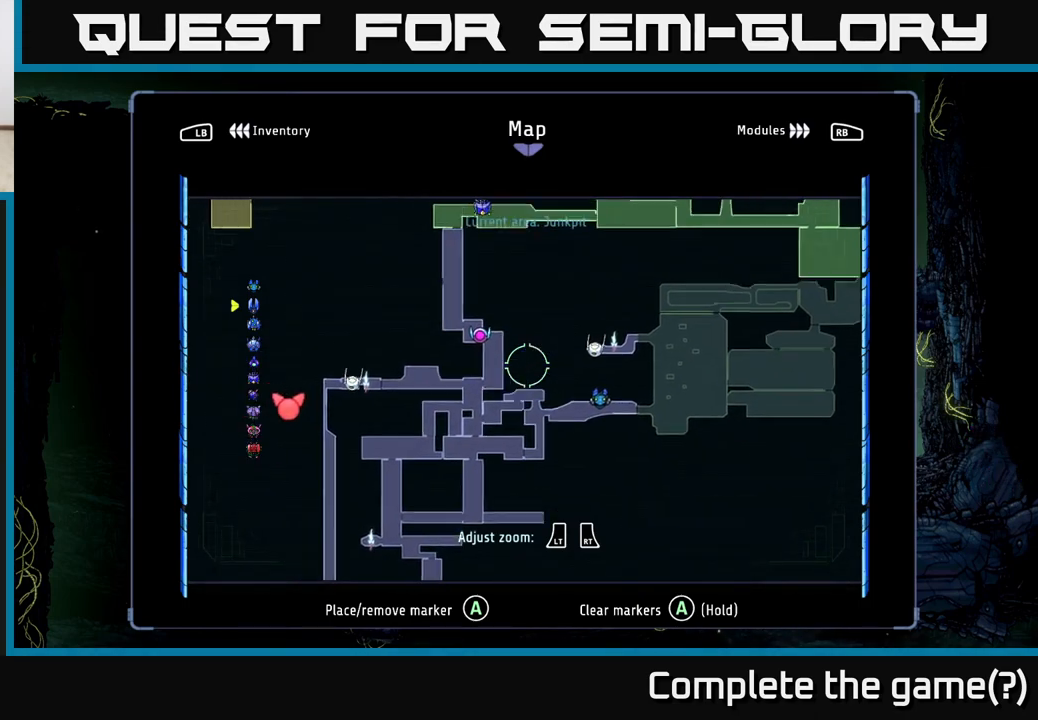
{"buttons": [], "left_stick": "center", "right_stick": "center", "events": [[217, "left_stick", "center"]]}
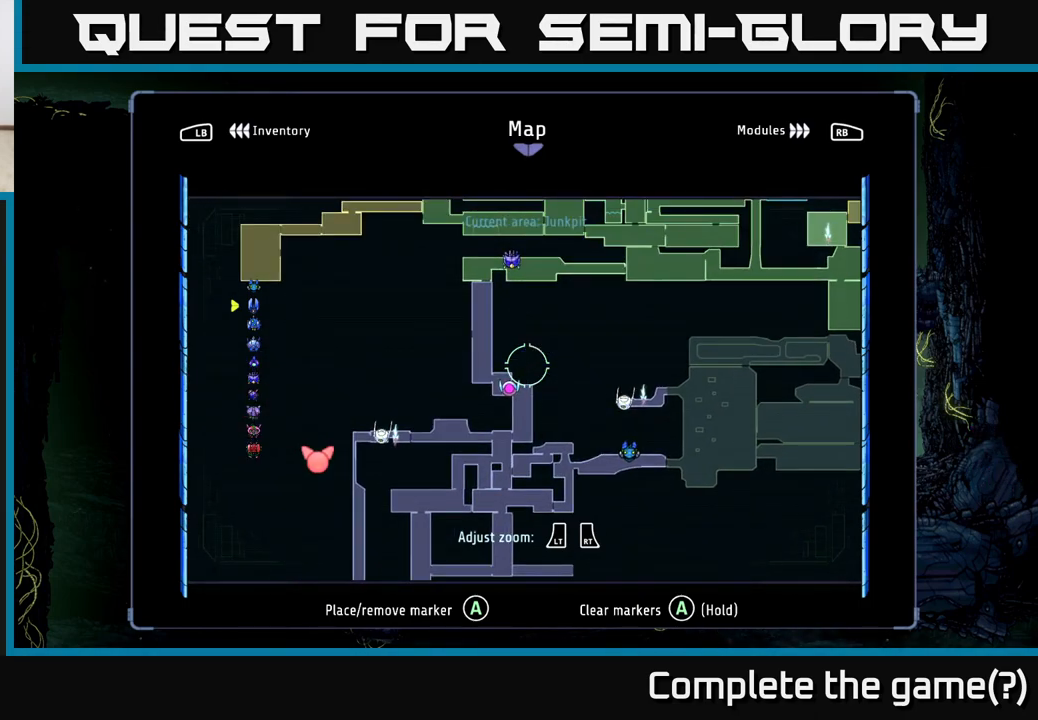
{"buttons": [], "left_stick": "up", "right_stick": "center", "events": [[200, "left_stick", "up"]]}
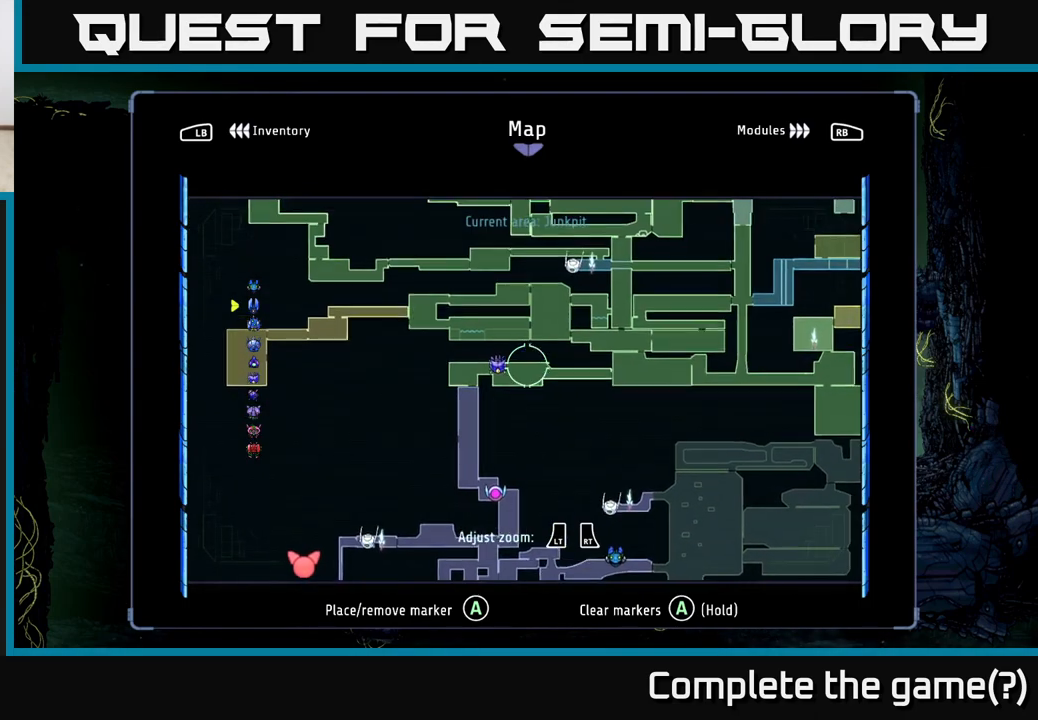
{"buttons": [], "left_stick": "center", "right_stick": "center", "events": [[50, "left_stick", "center"]]}
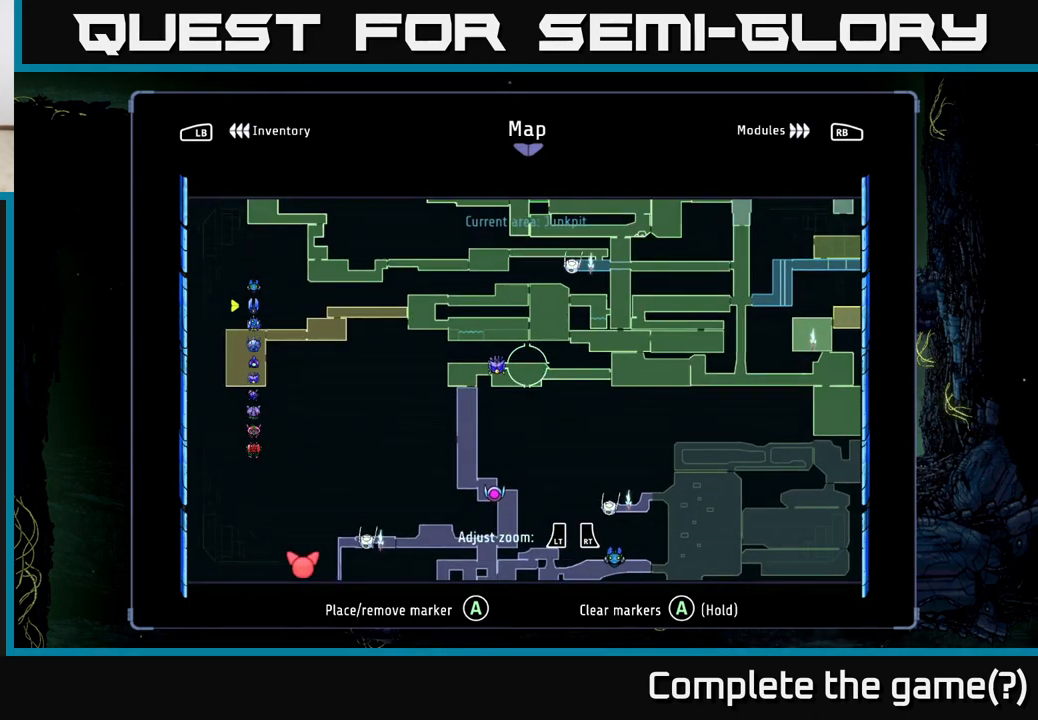
{"buttons": [], "left_stick": "center", "right_stick": "center", "events": [[267, "left_stick", "left"], [417, "left_stick", "center"]]}
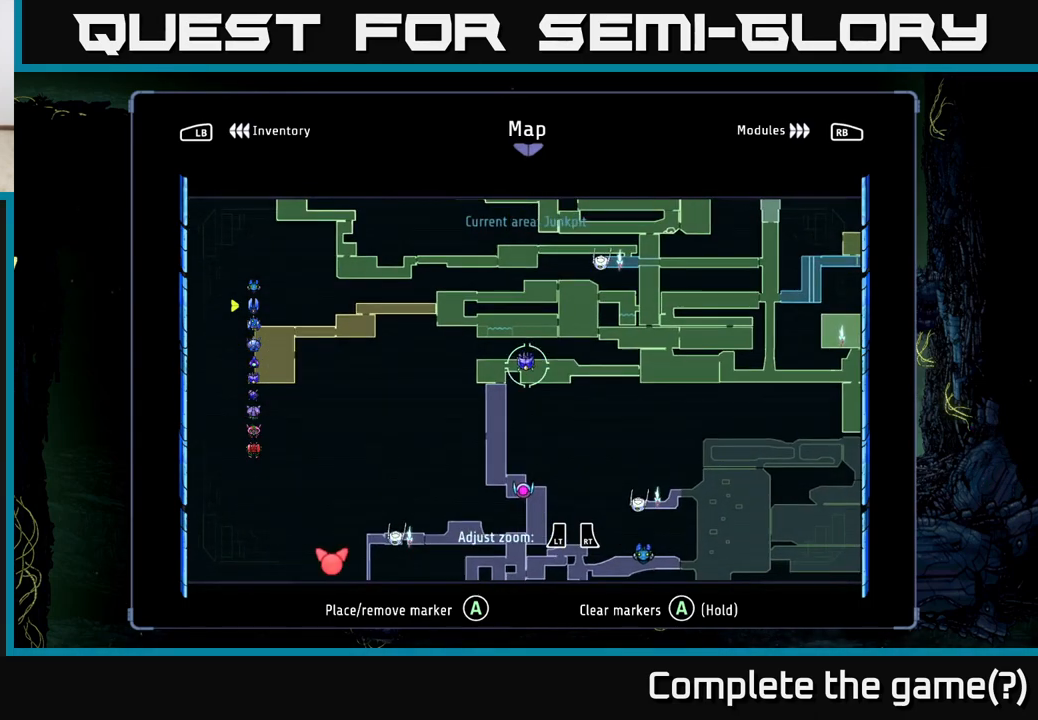
{"buttons": [], "left_stick": "center", "right_stick": "center", "events": [[300, "left_stick", "up"], [383, "left_stick", "center"]]}
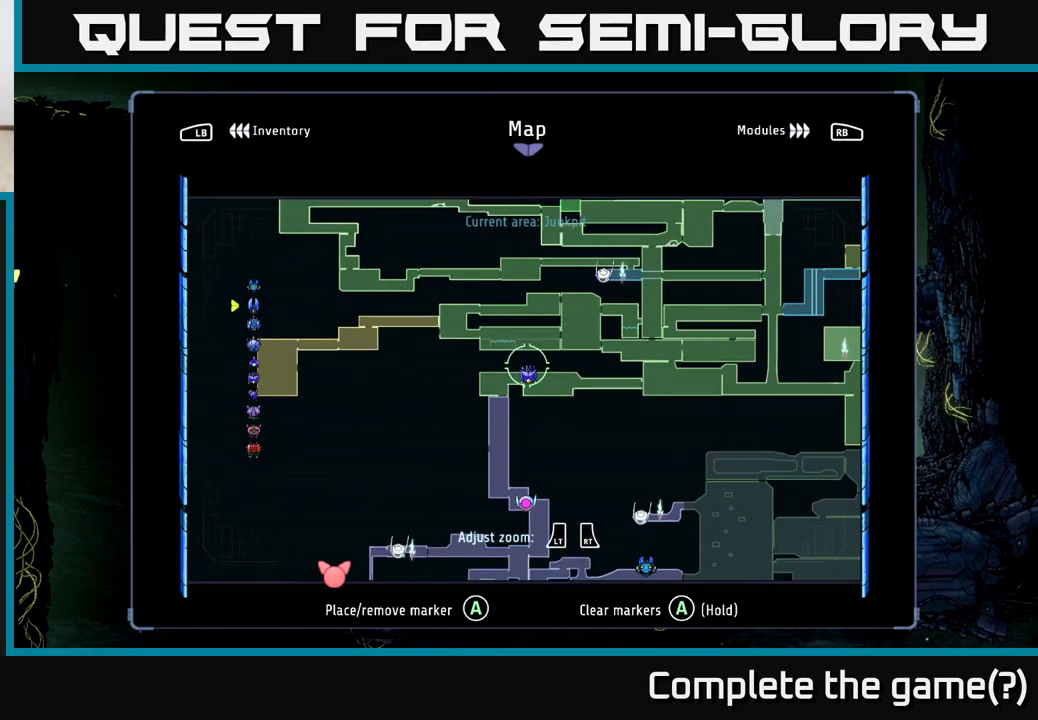
{"buttons": [], "left_stick": "center", "right_stick": "center", "events": []}
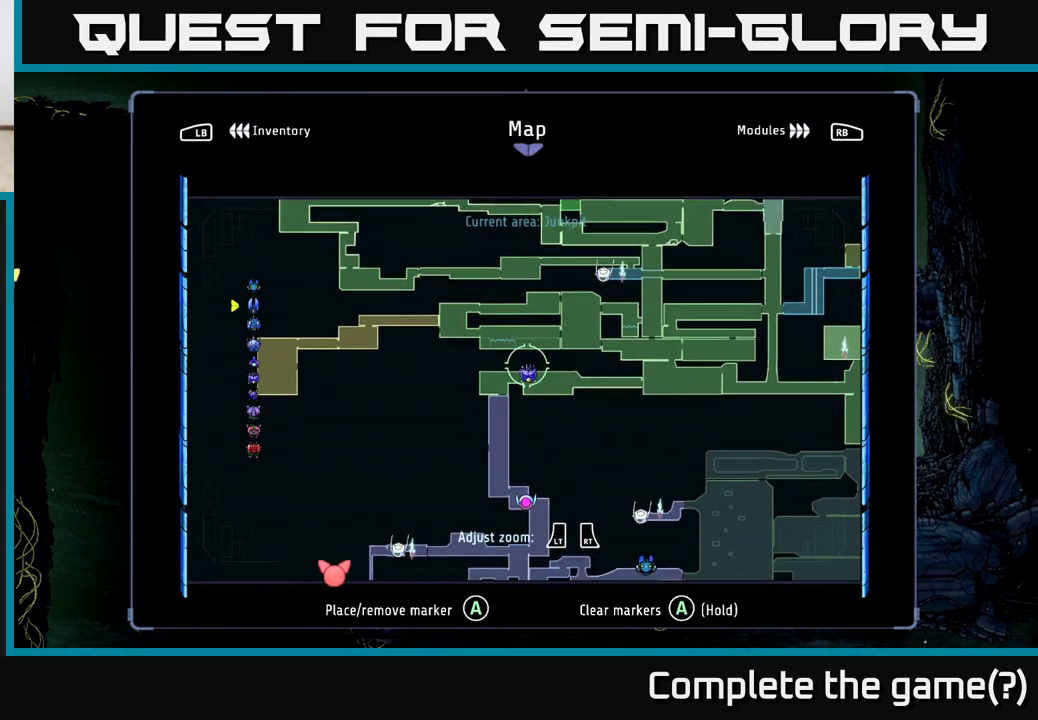
{"buttons": [], "left_stick": "center", "right_stick": "center", "events": [[367, "left_stick", "down"], [417, "left_stick", "center"]]}
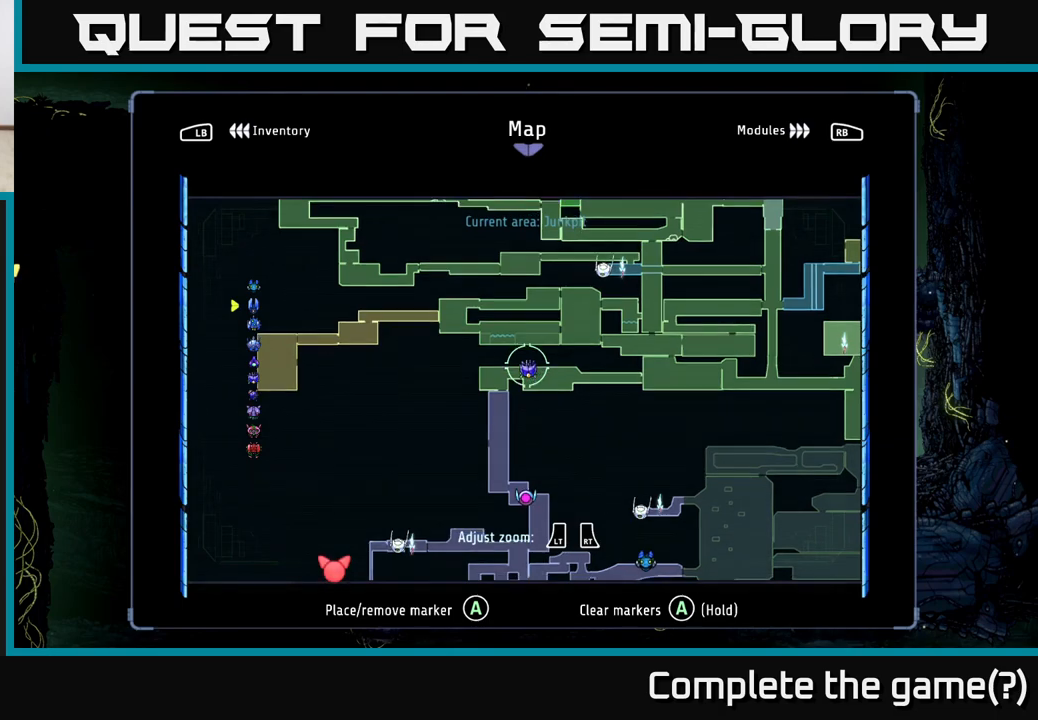
{"buttons": [], "left_stick": "center", "right_stick": "center", "events": []}